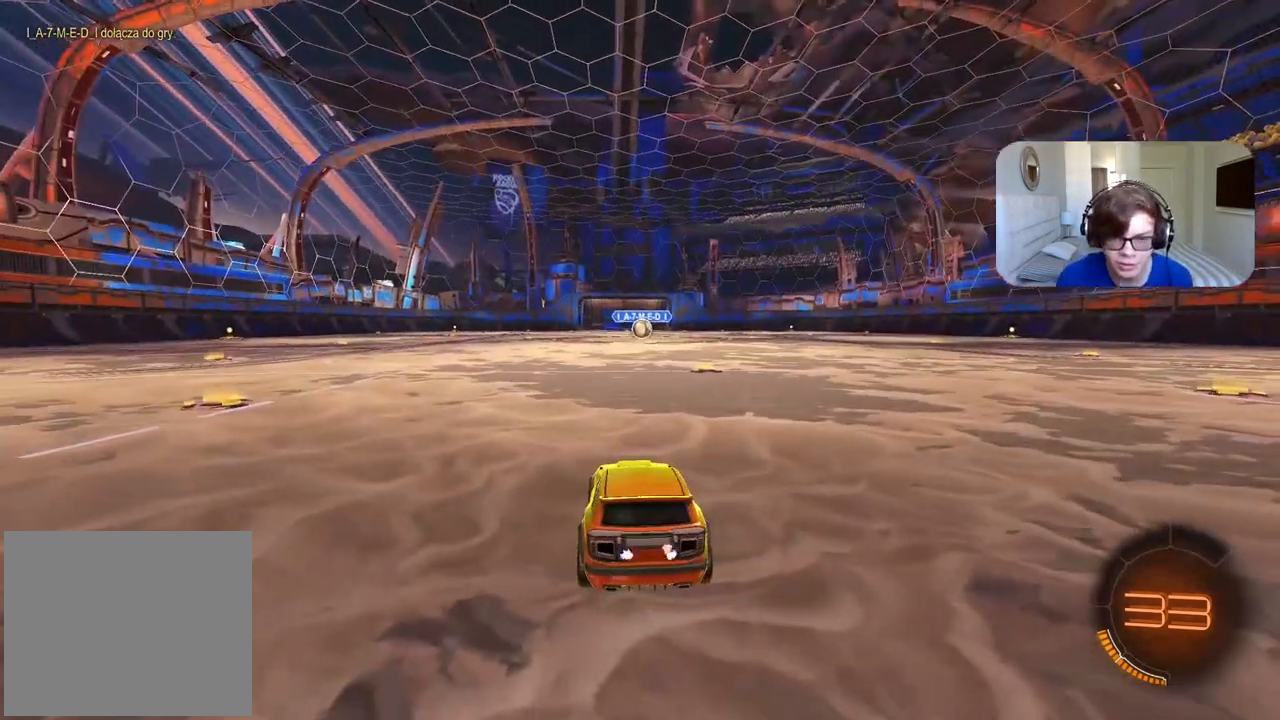
Gameplay with a controller (PlayStation layout); each line is a JSON object with the inputs held at the frame after it (dt_ms = milliseconds from this image to that frame). "events" lists button and stick changes between this image and that frame as [ms after this image, input, new state], when the widget could be followed in between. Not read: CROSS.
{"dt_ms": 500, "buttons": ["R2"], "left_stick": "up-right", "right_stick": "center", "events": [[50, "TRIANGLE", "up"], [317, "right_stick", "left"], [450, "right_stick", "center"], [483, "left_stick", "up-right"]]}
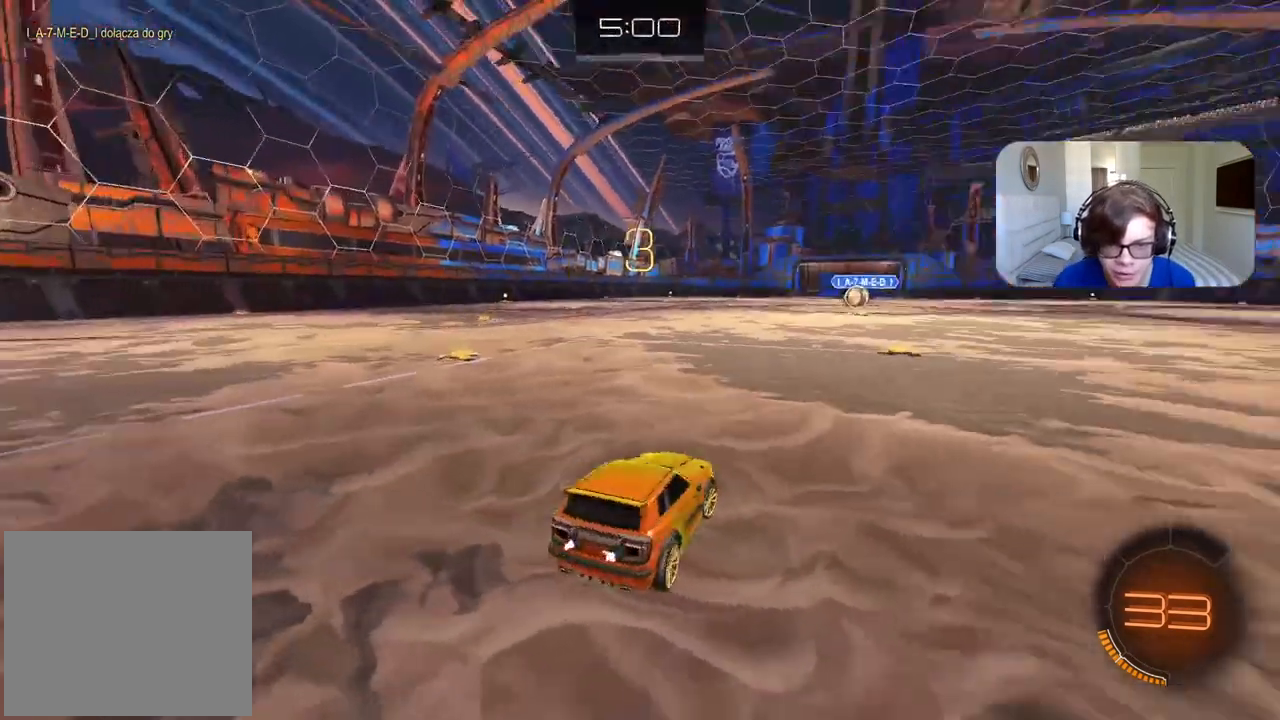
{"dt_ms": 500, "buttons": ["TRIANGLE", "R2"], "left_stick": "center", "right_stick": "center", "events": [[167, "left_stick", "center"], [300, "TRIANGLE", "down"], [367, "TRIANGLE", "up"], [433, "TRIANGLE", "down"]]}
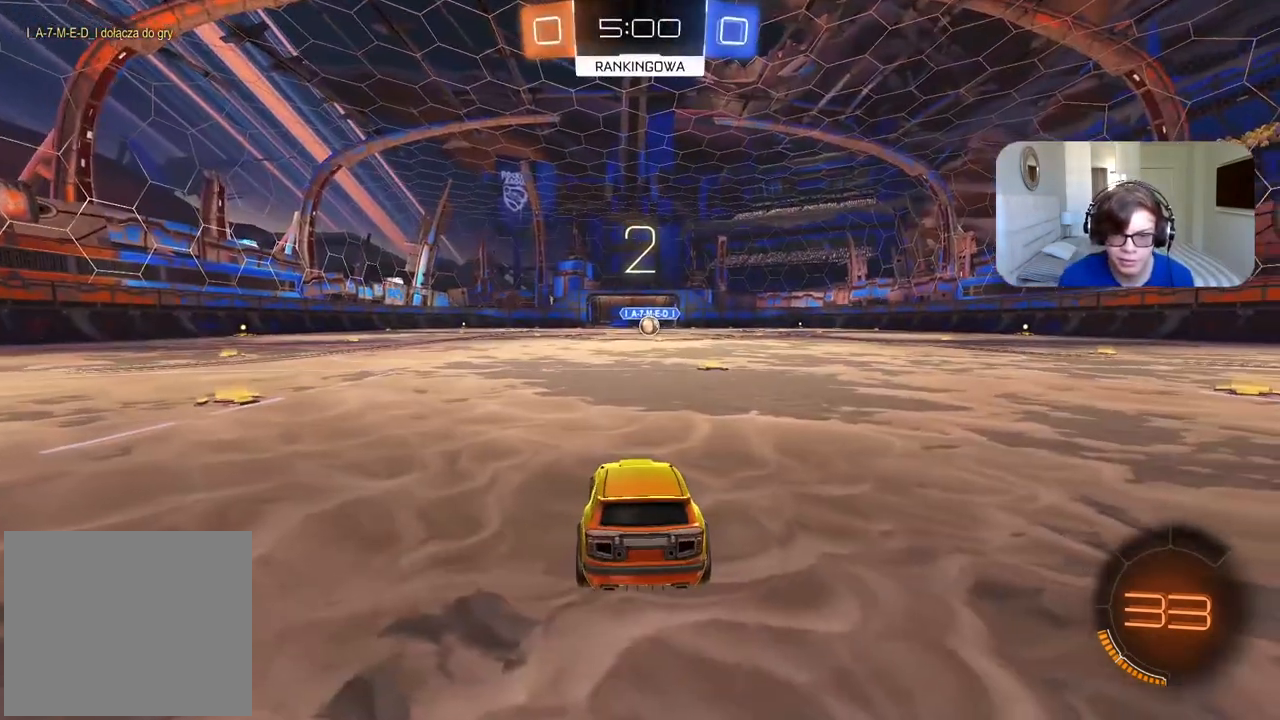
{"dt_ms": 500, "buttons": [], "left_stick": "right", "right_stick": "center", "events": [[17, "TRIANGLE", "up"], [233, "right_stick", "left"], [250, "left_stick", "right"], [317, "R2", "up"], [350, "right_stick", "center"]]}
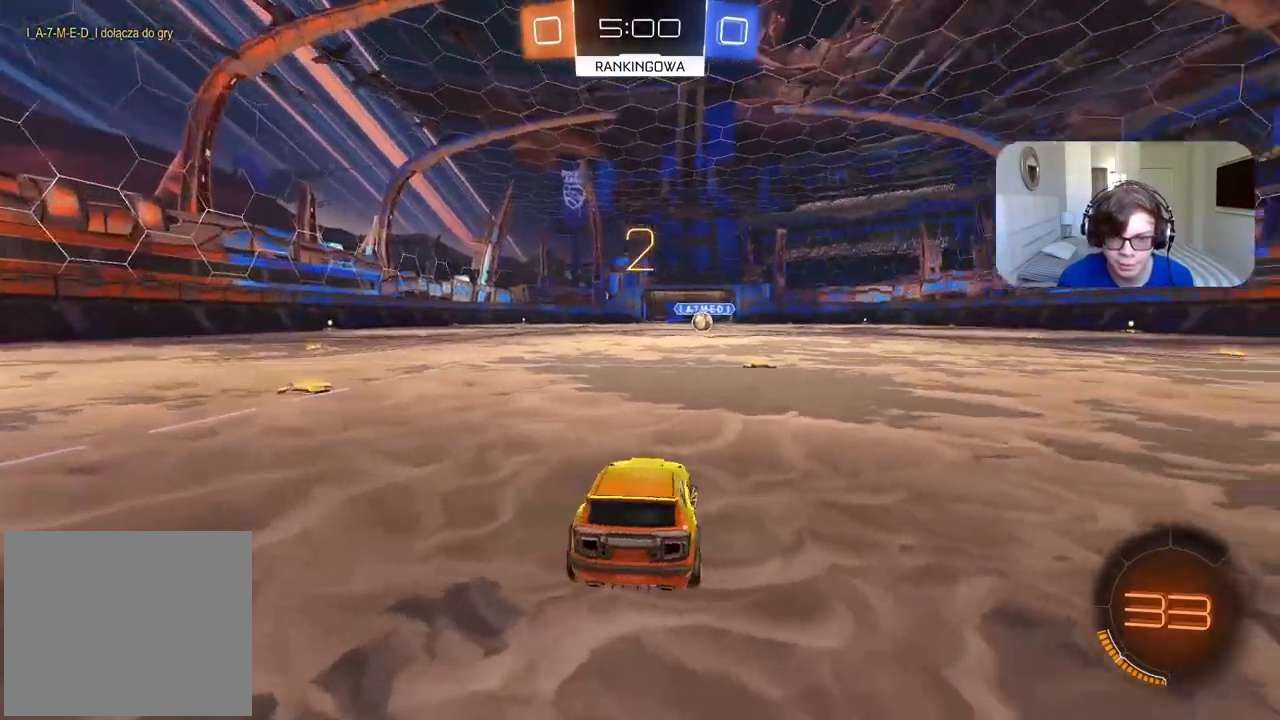
{"dt_ms": 500, "buttons": ["R2"], "left_stick": "right", "right_stick": "center", "events": [[50, "R2", "down"]]}
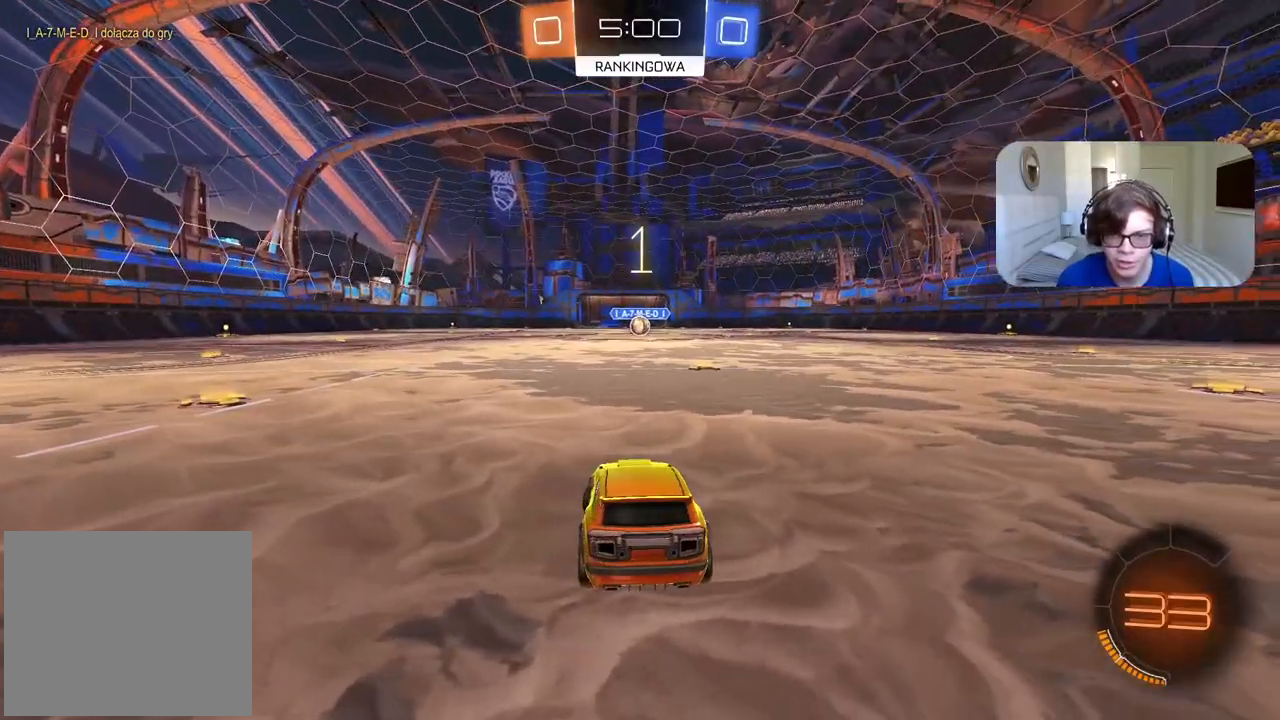
{"dt_ms": 1000, "buttons": ["CIRCLE", "R2"], "left_stick": "center", "right_stick": "center", "events": [[117, "CIRCLE", "down"], [167, "left_stick", "center"], [483, "left_stick", "right"], [900, "left_stick", "center"]]}
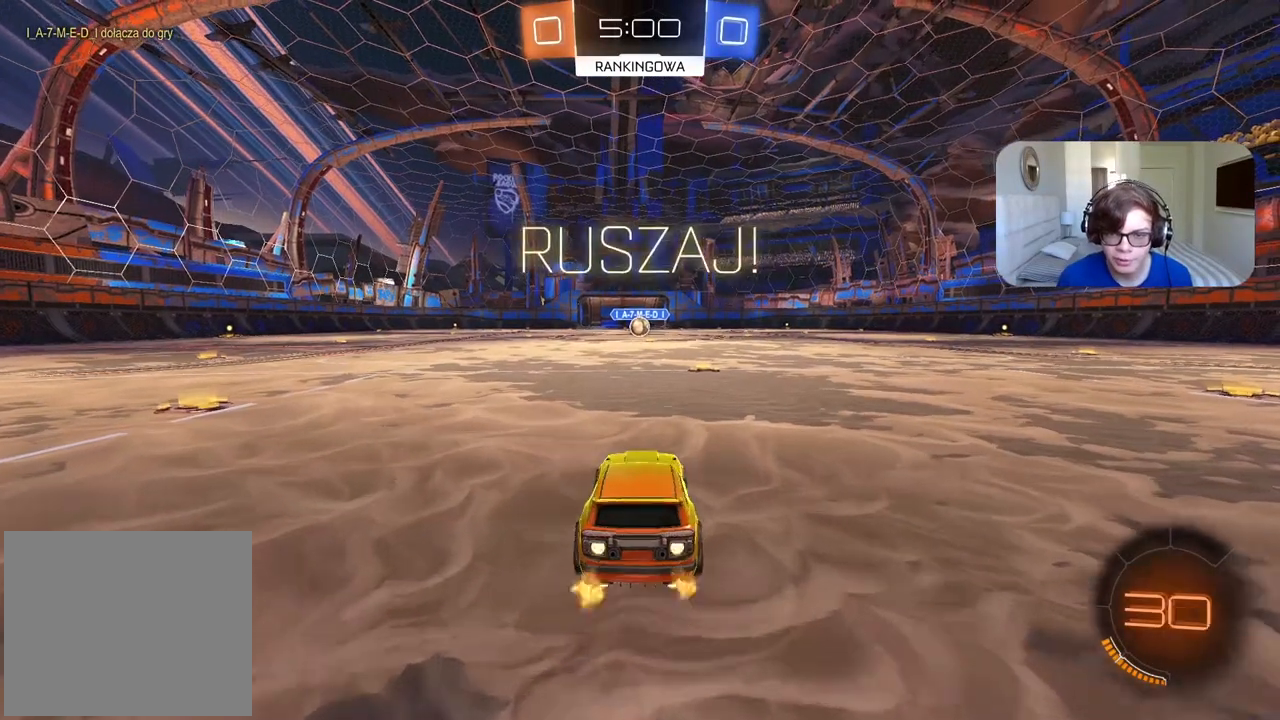
{"dt_ms": 500, "buttons": ["CIRCLE", "R2"], "left_stick": "up", "right_stick": "center", "events": [[317, "left_stick", "up"]]}
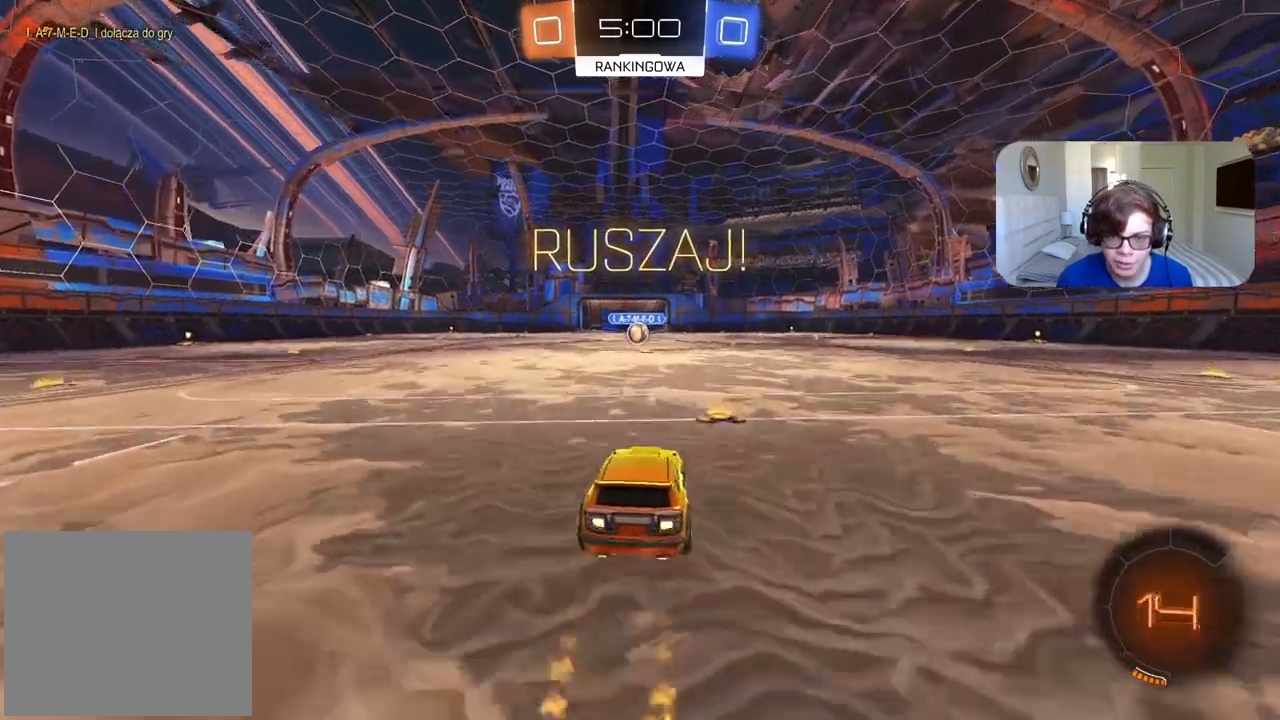
{"dt_ms": 500, "buttons": [], "left_stick": "center", "right_stick": "center", "events": [[17, "CIRCLE", "up"], [50, "CIRCLE", "down"], [200, "CIRCLE", "up"], [250, "R2", "up"], [267, "left_stick", "center"]]}
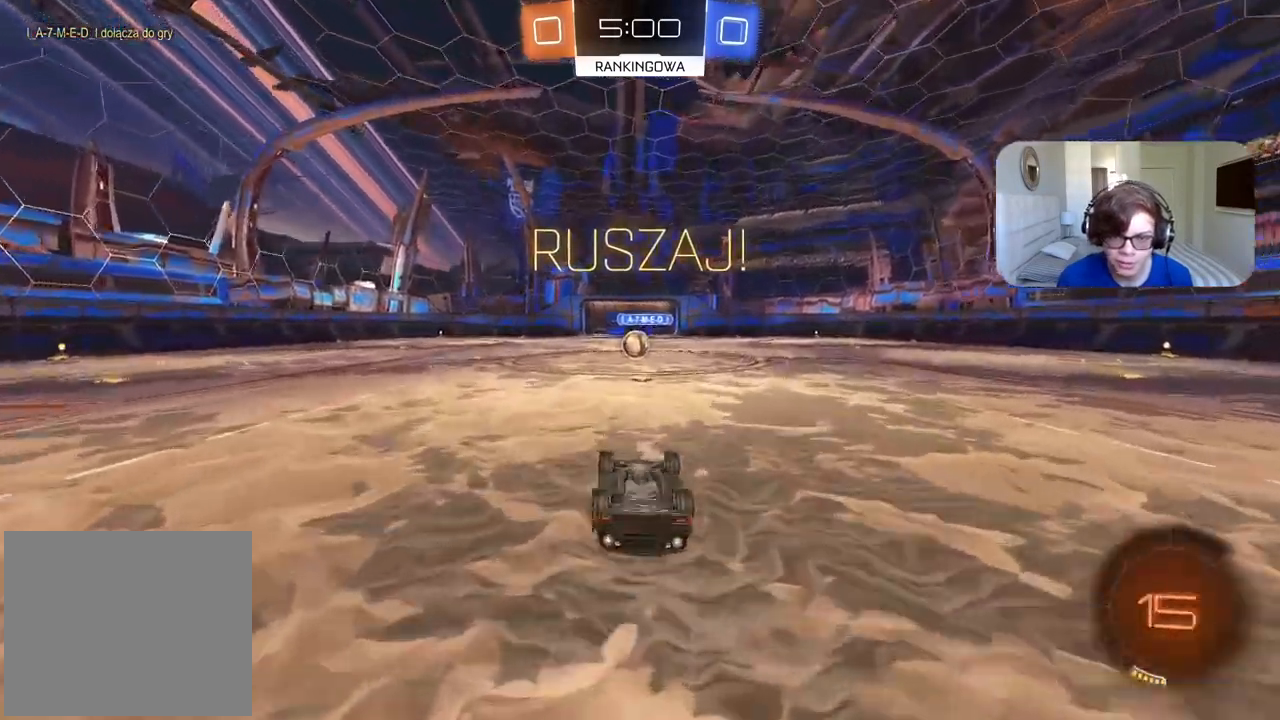
{"dt_ms": 1000, "buttons": ["L2", "R2"], "left_stick": "up-left", "right_stick": "center", "events": [[283, "R2", "down"], [650, "left_stick", "left"], [733, "CIRCLE", "down"], [967, "L2", "down"], [967, "left_stick", "up-left"], [1000, "CIRCLE", "up"]]}
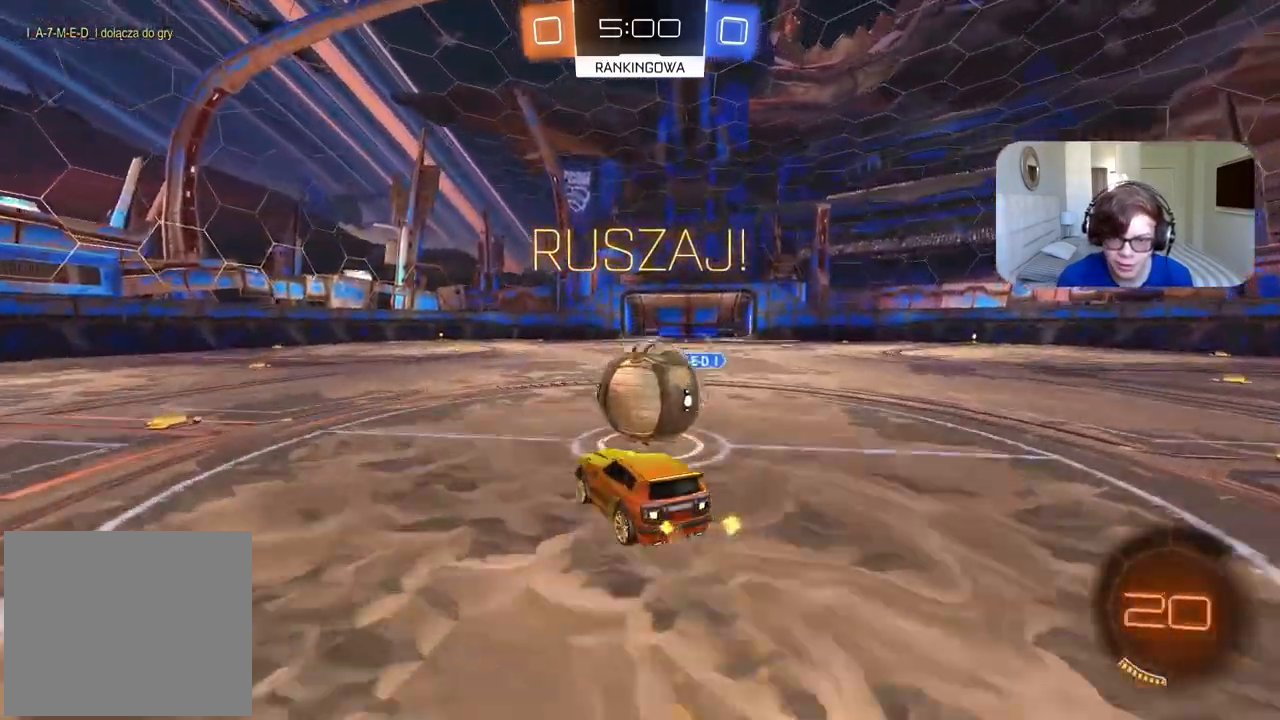
{"dt_ms": 500, "buttons": ["R2"], "left_stick": "center", "right_stick": "center", "events": [[67, "CIRCLE", "down"], [267, "CIRCLE", "up"], [283, "L2", "up"], [417, "left_stick", "center"]]}
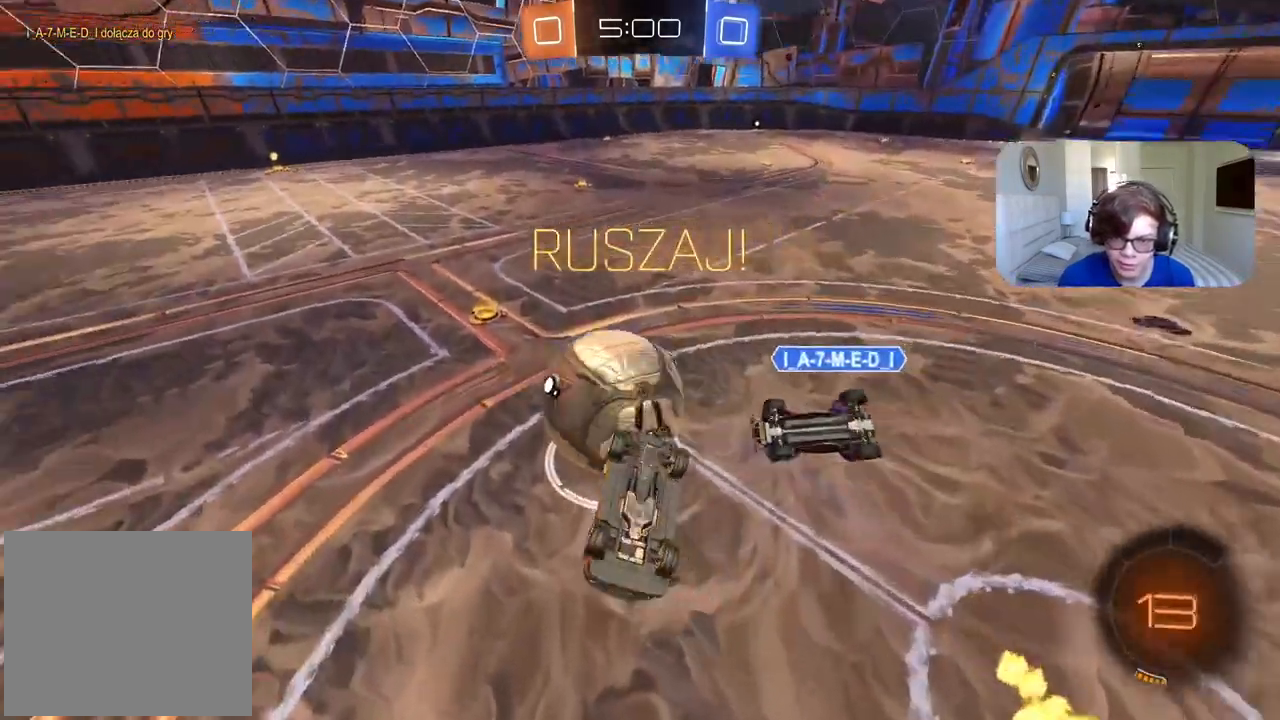
{"dt_ms": 1000, "buttons": ["CIRCLE", "R2"], "left_stick": "center", "right_stick": "center", "events": [[117, "R2", "up"], [150, "left_stick", "up-left"], [300, "left_stick", "up"], [417, "L2", "down"], [583, "L2", "up"], [583, "R2", "down"], [667, "left_stick", "right"], [800, "CIRCLE", "down"], [867, "left_stick", "center"]]}
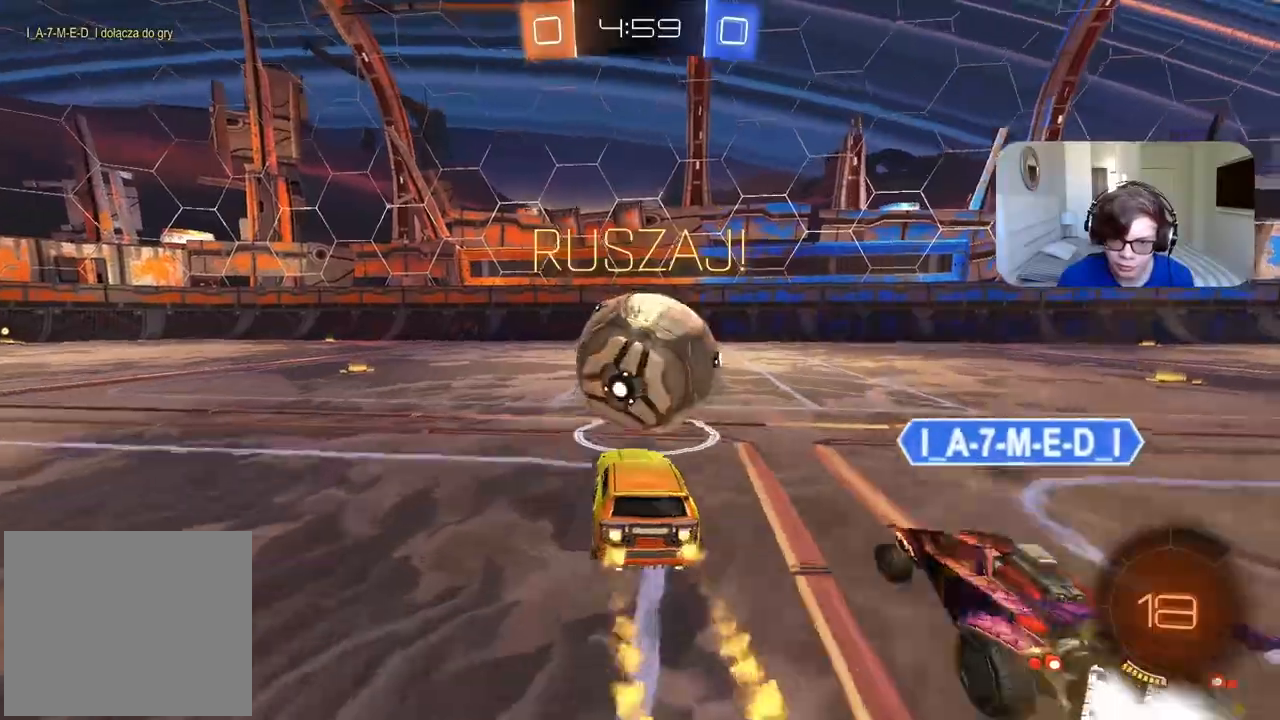
{"dt_ms": 500, "buttons": ["R2", "L3"], "left_stick": "up", "right_stick": "center", "events": [[233, "left_stick", "up-right"], [333, "left_stick", "center"], [383, "left_stick", "up"], [467, "L3", "down"], [500, "CIRCLE", "up"]]}
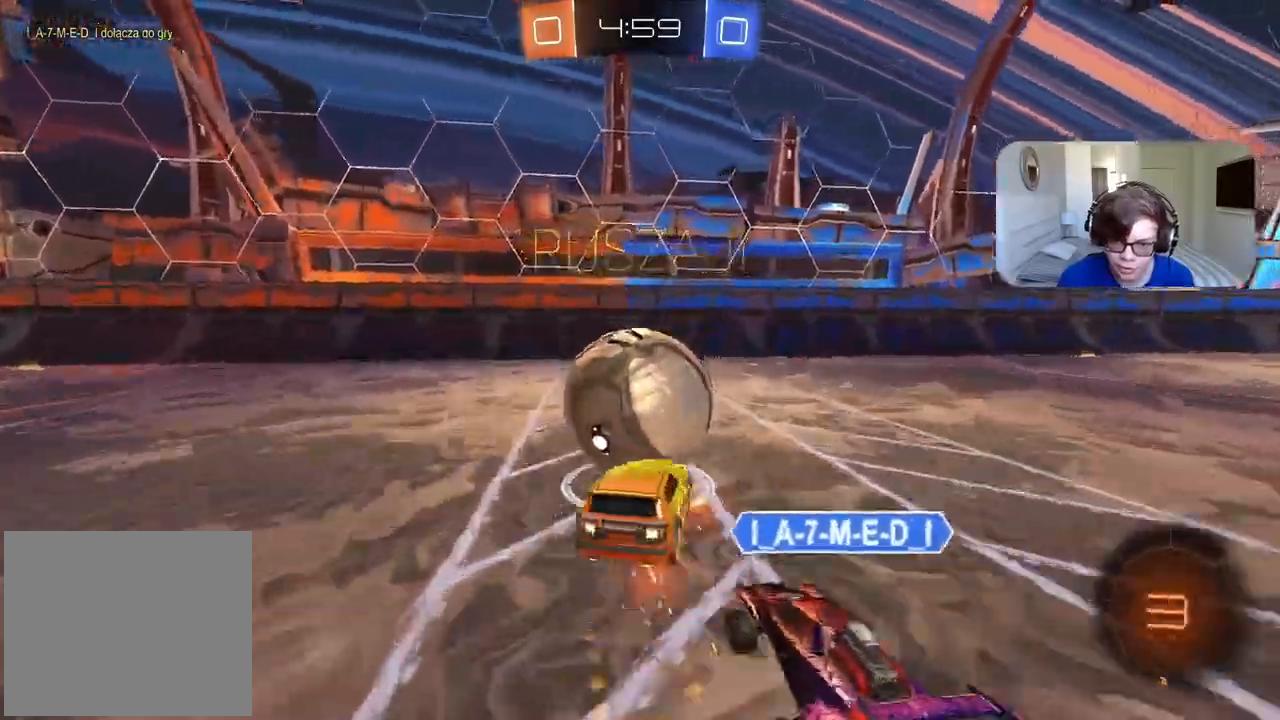
{"dt_ms": 500, "buttons": [], "left_stick": "center", "right_stick": "center", "events": [[50, "CIRCLE", "down"], [150, "L3", "up"], [183, "CIRCLE", "up"], [233, "left_stick", "center"], [250, "R2", "up"]]}
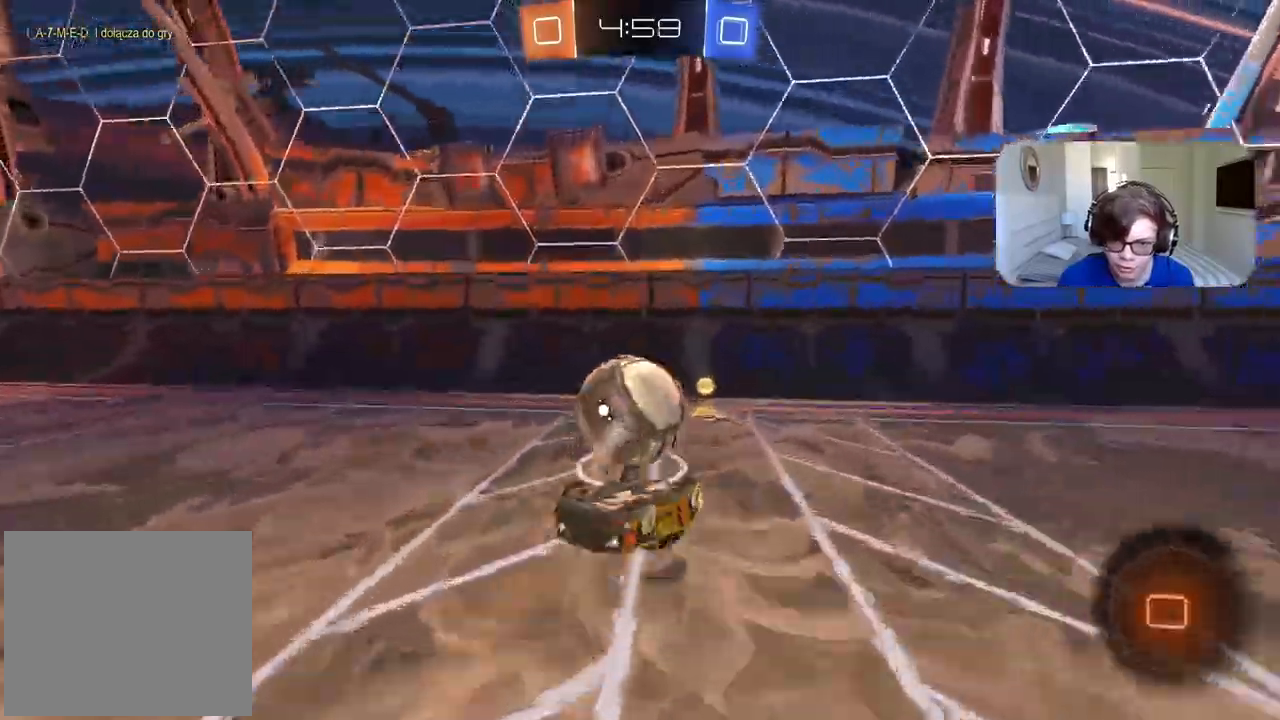
{"dt_ms": 500, "buttons": ["R2"], "left_stick": "left", "right_stick": "center", "events": [[367, "left_stick", "left"], [433, "R2", "down"]]}
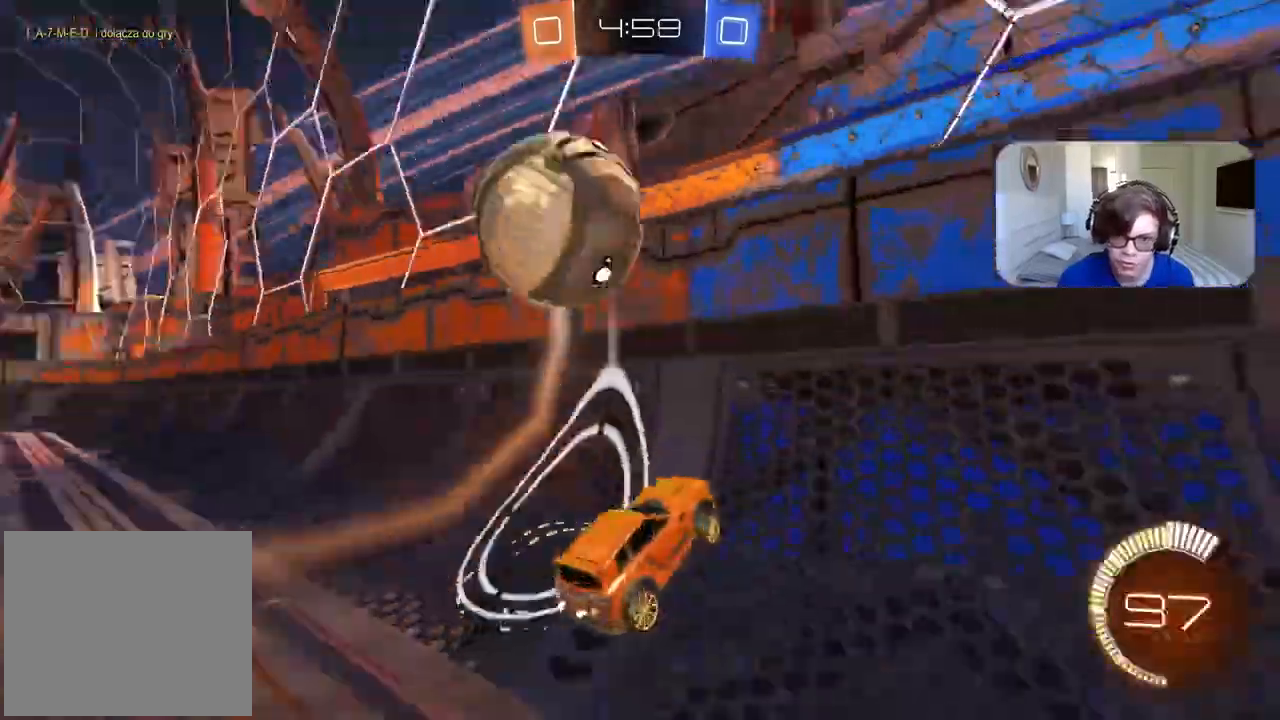
{"dt_ms": 500, "buttons": ["R2"], "left_stick": "center", "right_stick": "center", "events": [[83, "L2", "down"], [233, "left_stick", "center"], [300, "L2", "up"]]}
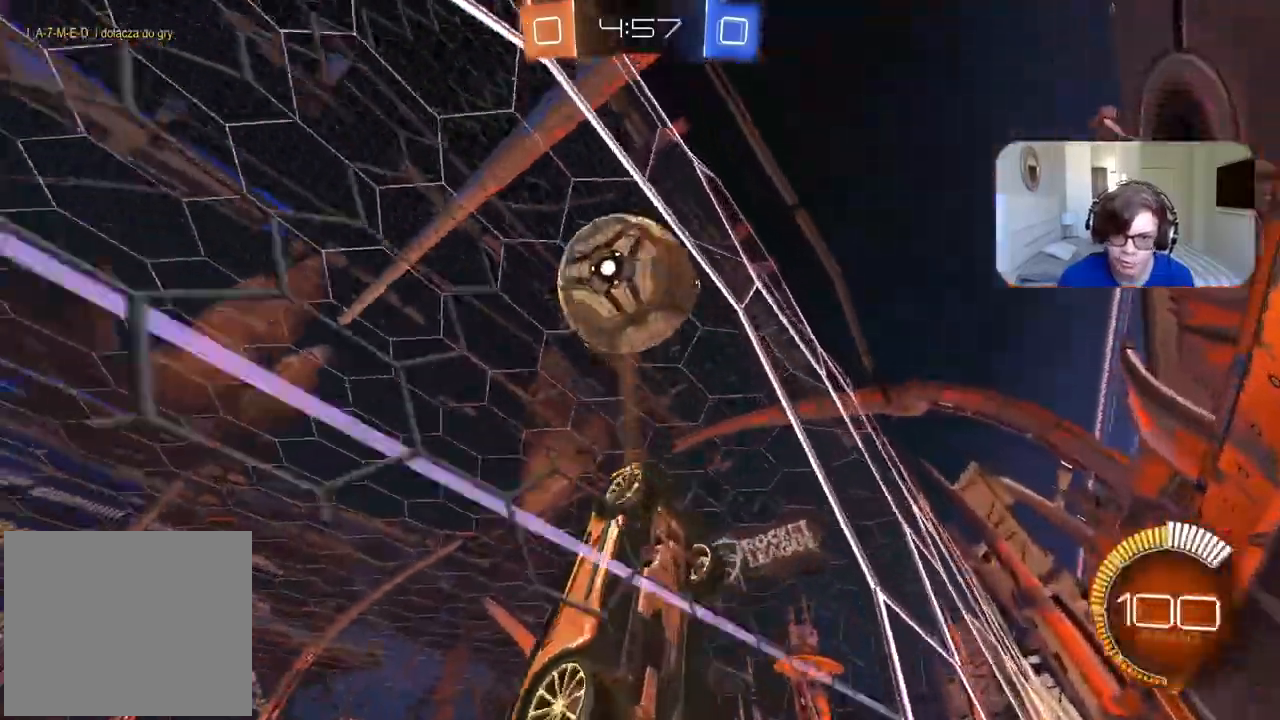
{"dt_ms": 500, "buttons": ["R2"], "left_stick": "right", "right_stick": "center", "events": [[17, "CIRCLE", "down"], [367, "left_stick", "right"], [500, "CIRCLE", "up"]]}
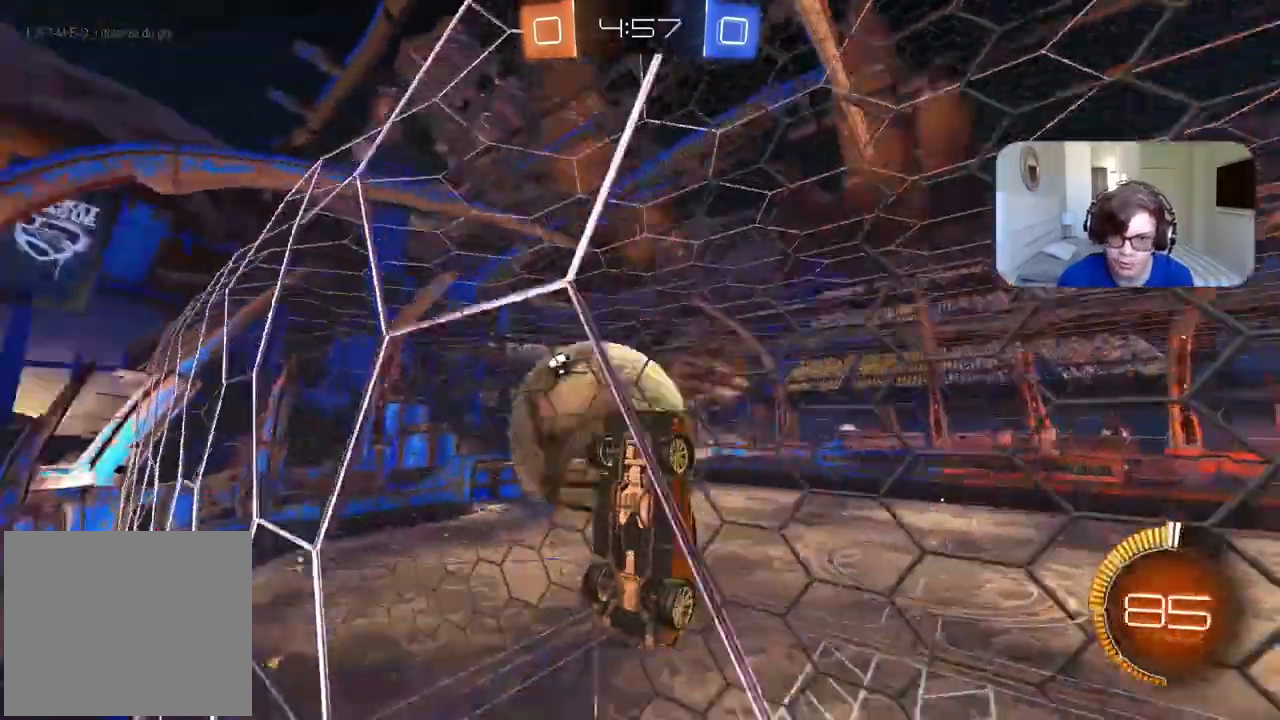
{"dt_ms": 1000, "buttons": ["R2"], "left_stick": "right", "right_stick": "center"}
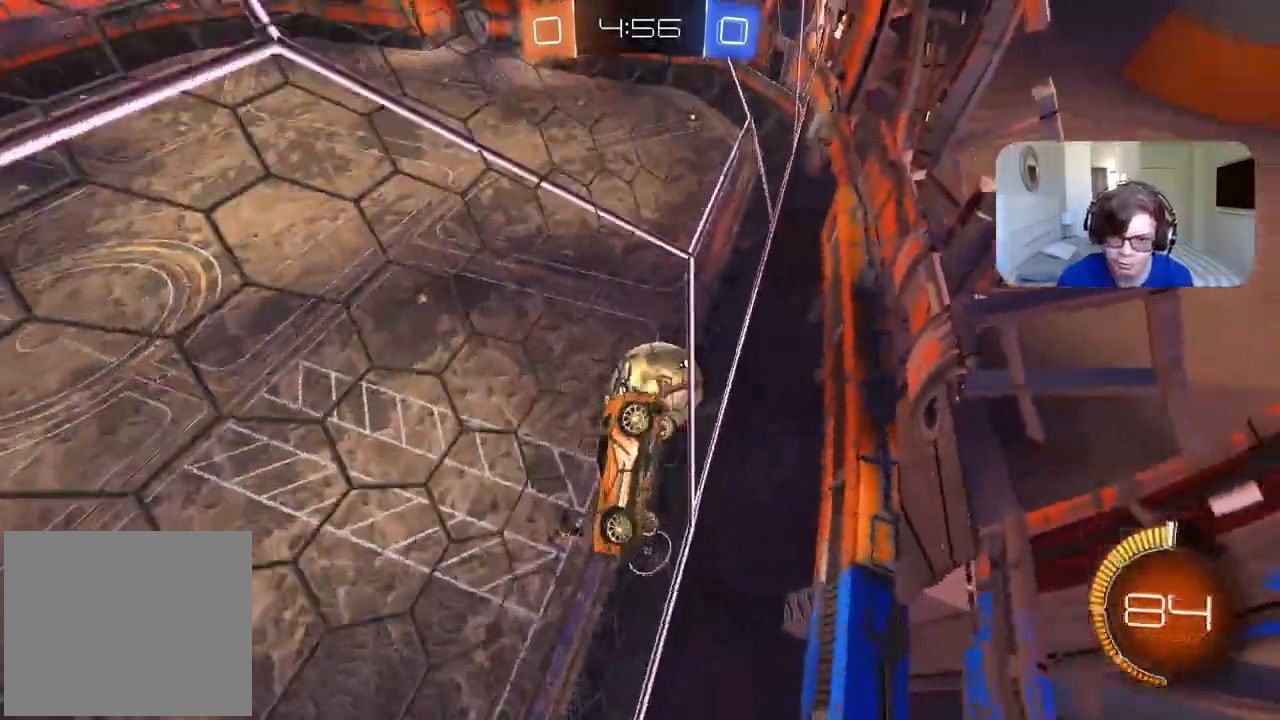
{"dt_ms": 500, "buttons": ["L2"], "left_stick": "up-right", "right_stick": "center", "events": [[483, "L2", "down"], [483, "R2", "up"], [483, "left_stick", "up-right"]]}
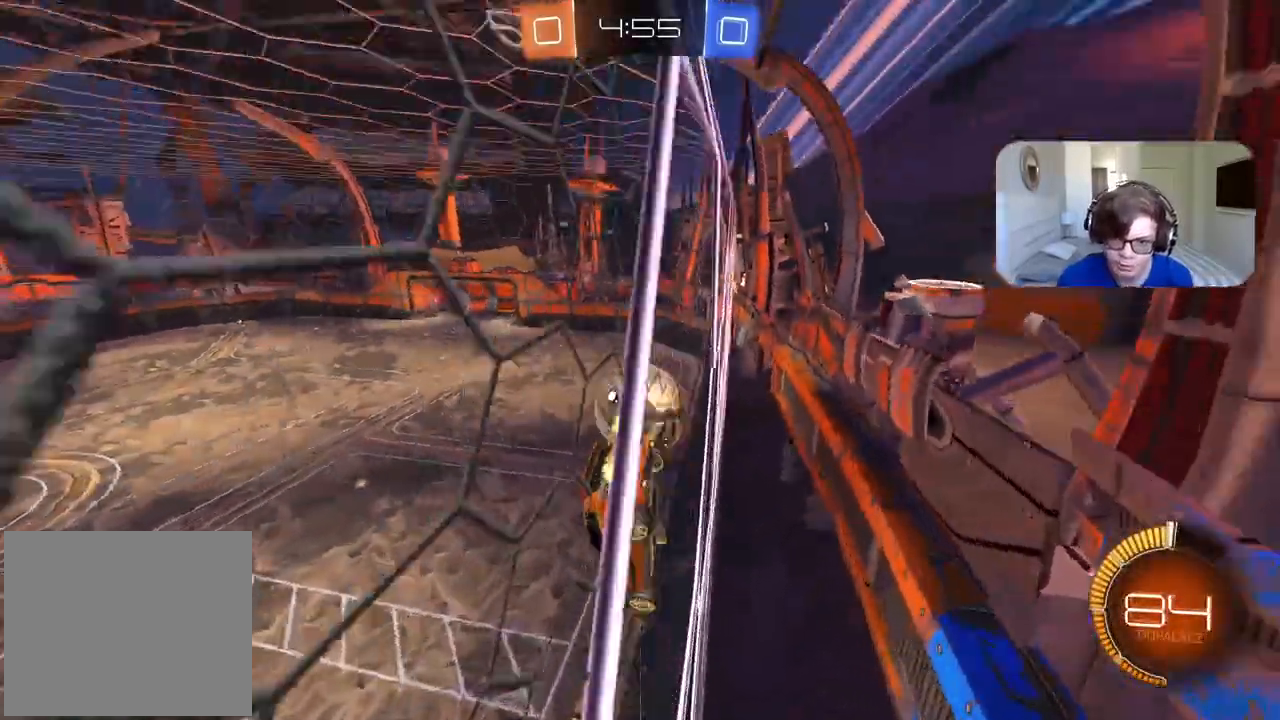
{"dt_ms": 500, "buttons": ["CIRCLE", "R2"], "left_stick": "center", "right_stick": "center", "events": [[133, "R2", "down"], [133, "left_stick", "center"], [217, "L2", "up"], [433, "left_stick", "up-right"], [483, "left_stick", "center"], [500, "CIRCLE", "down"]]}
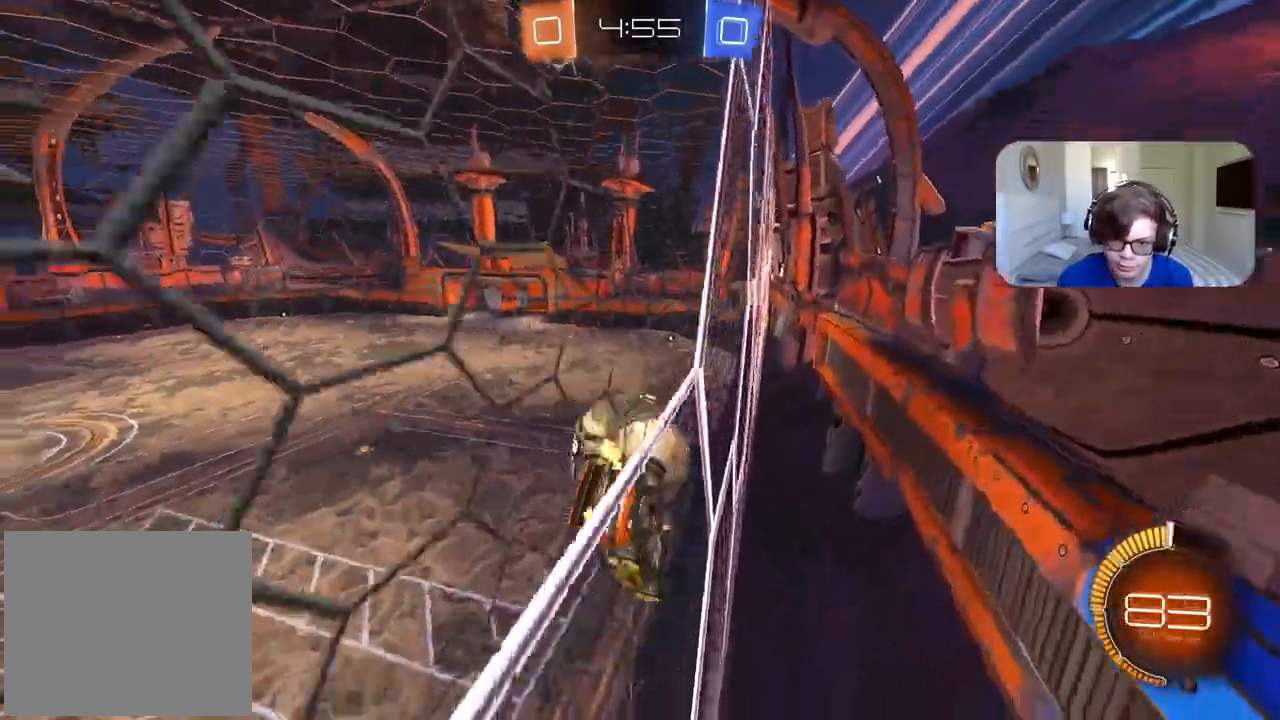
{"dt_ms": 500, "buttons": ["CIRCLE", "R2"], "left_stick": "left", "right_stick": "center", "events": [[167, "CIRCLE", "up"], [233, "CIRCLE", "down"], [400, "left_stick", "left"]]}
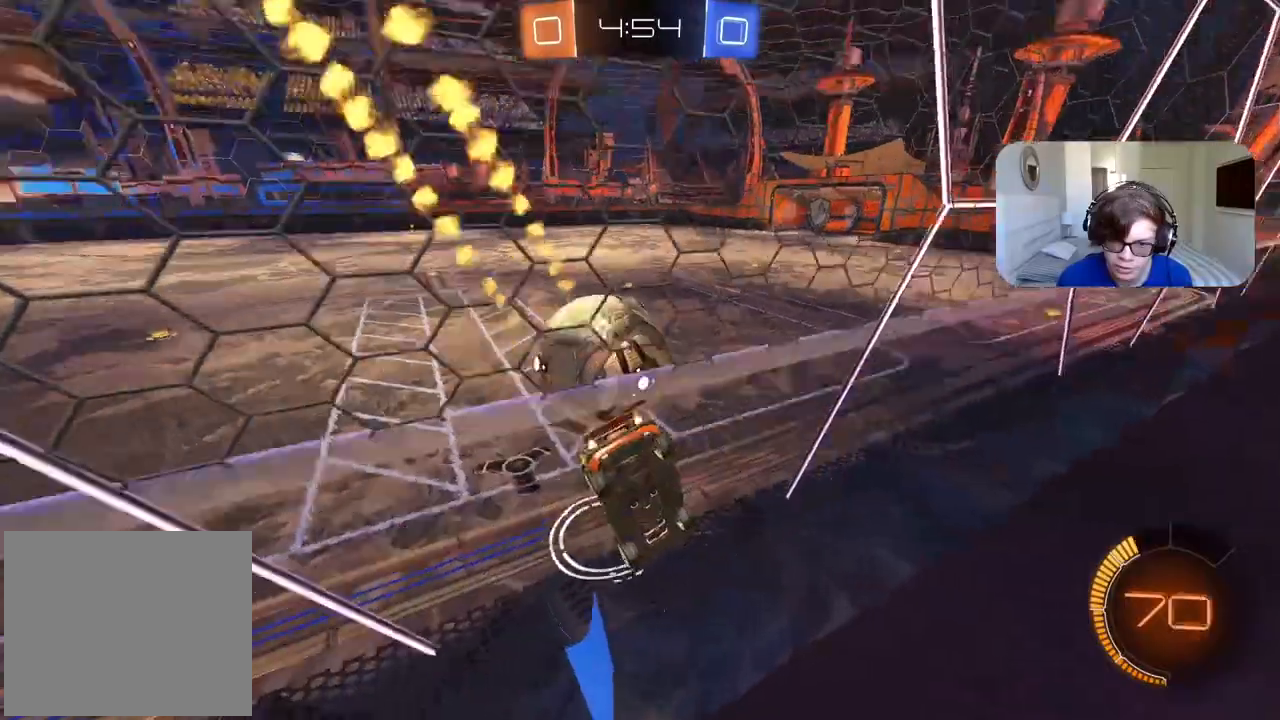
{"dt_ms": 500, "buttons": ["R2"], "left_stick": "right", "right_stick": "center", "events": [[33, "left_stick", "center"], [83, "left_stick", "right"], [233, "CIRCLE", "up"]]}
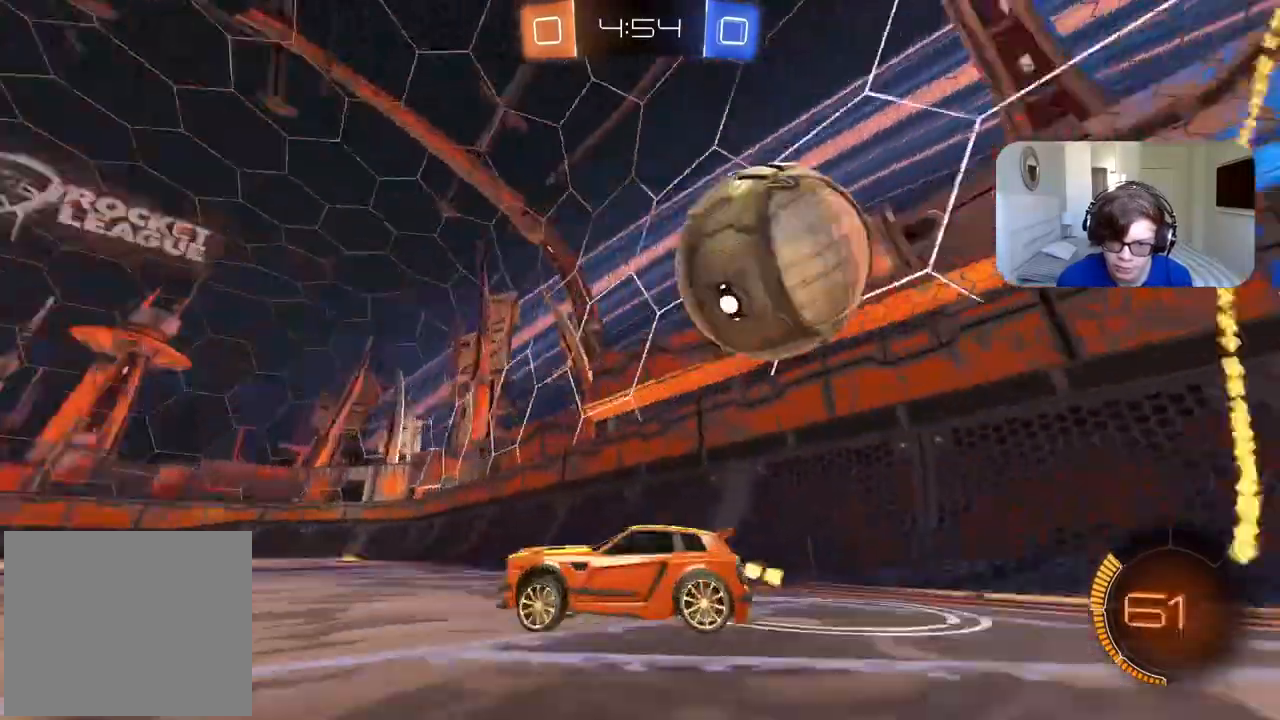
{"dt_ms": 500, "buttons": ["R2"], "left_stick": "center", "right_stick": "center", "events": [[450, "left_stick", "center"]]}